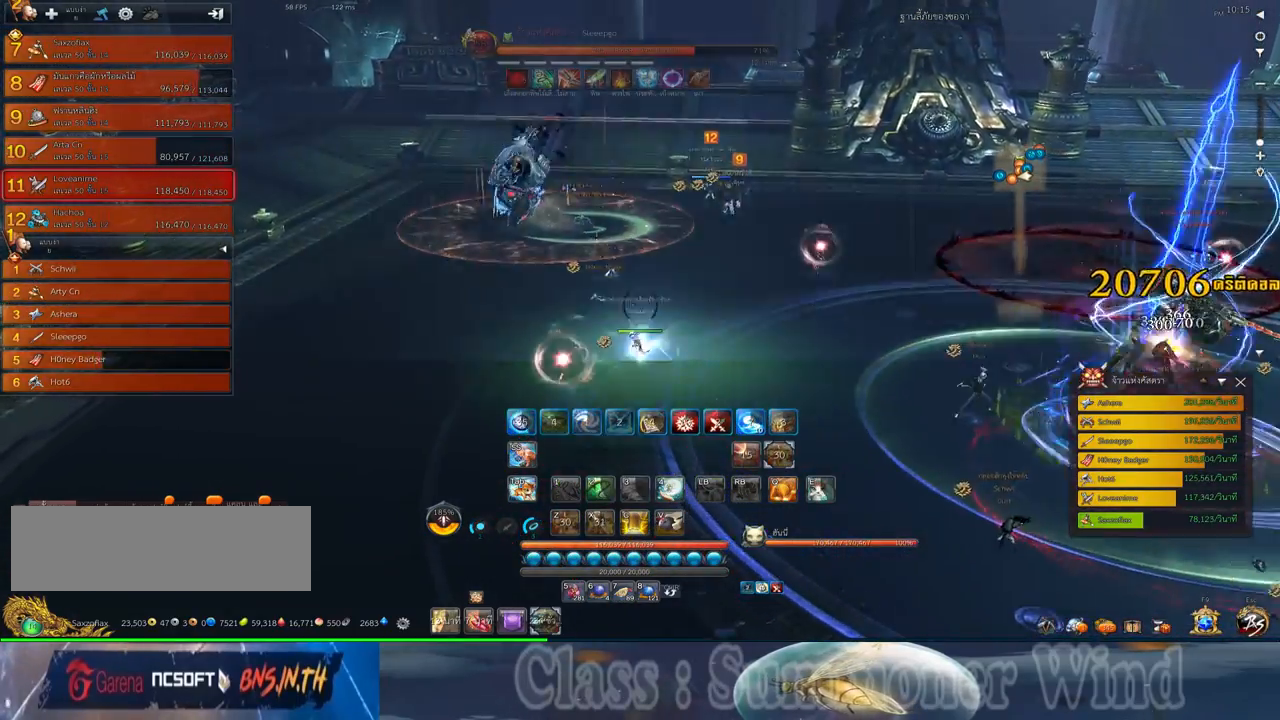
Gameplay with keyboard and mouse; each line is a JSON object with the keys and mouse buttons held at the frame after it. "events" lists presses ("down") and releases ("up") of "1", "2", "3", "4", "5", "a", "alt", "c", "ctrl", "d", "e", "f", "q", "r", "s", "shift", "space", "tab", "v", "w", "x", "z", "mouse_left", "mouse_middle", "mouse_right", "mouse_wheel_up" and "mouse_wheel_down" between this image and that frame as [ms after this image, input, new state], when the widget could be followed in between. "mouse_left", "mouse_middle", "mouse_right", "mouse_wheel_up", "mouse_wheel_down" = the "left", "middle", "right", "wheel_up", "wheel_down" buttons of the "mouse" list. No other keys are recorded. Not read: mouse_move.
{"keys": ["a", "w"], "mouse": [], "events": []}
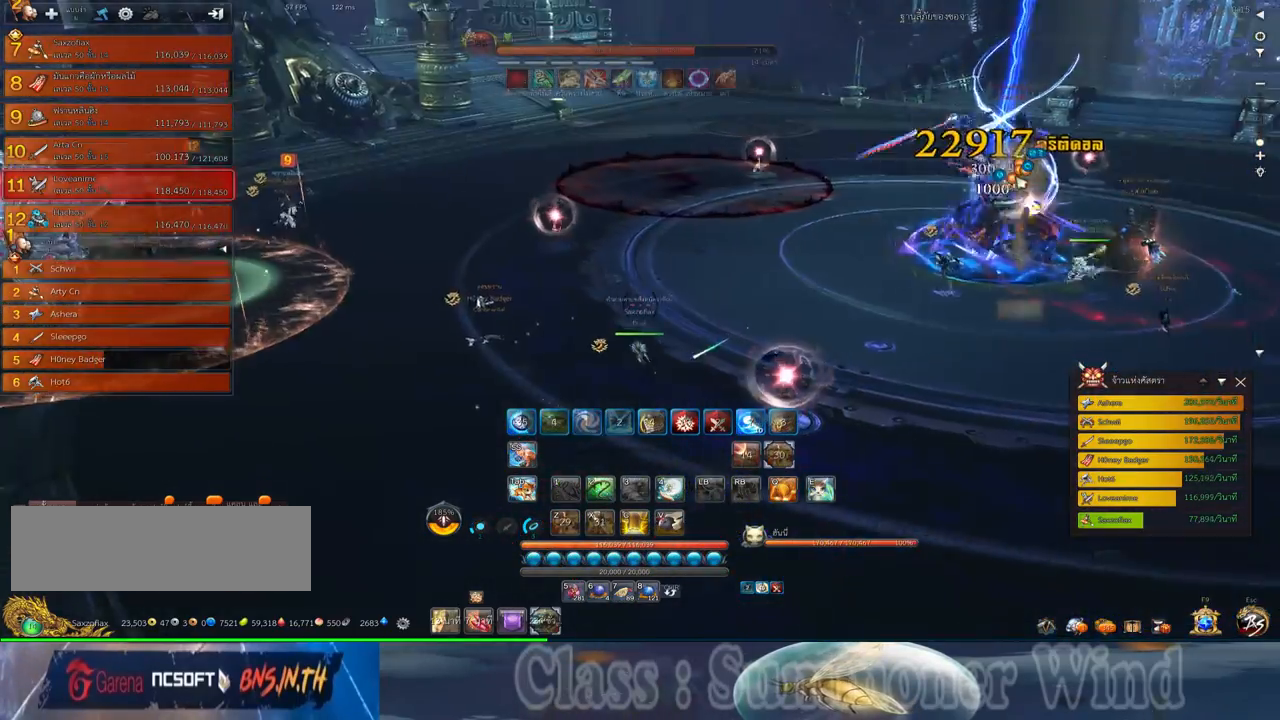
{"keys": ["a", "w"], "mouse": [], "events": []}
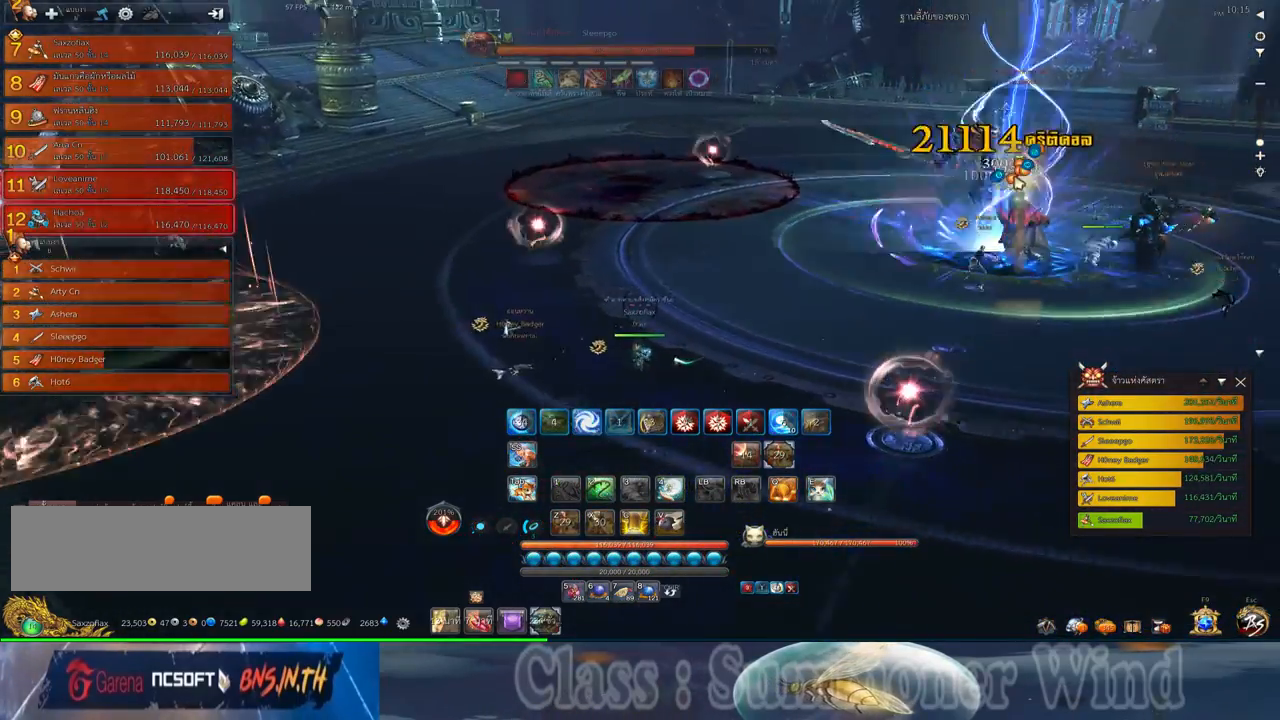
{"keys": ["a", "w"], "mouse": ["left"], "events": [[500, "mouse_left", "down"]]}
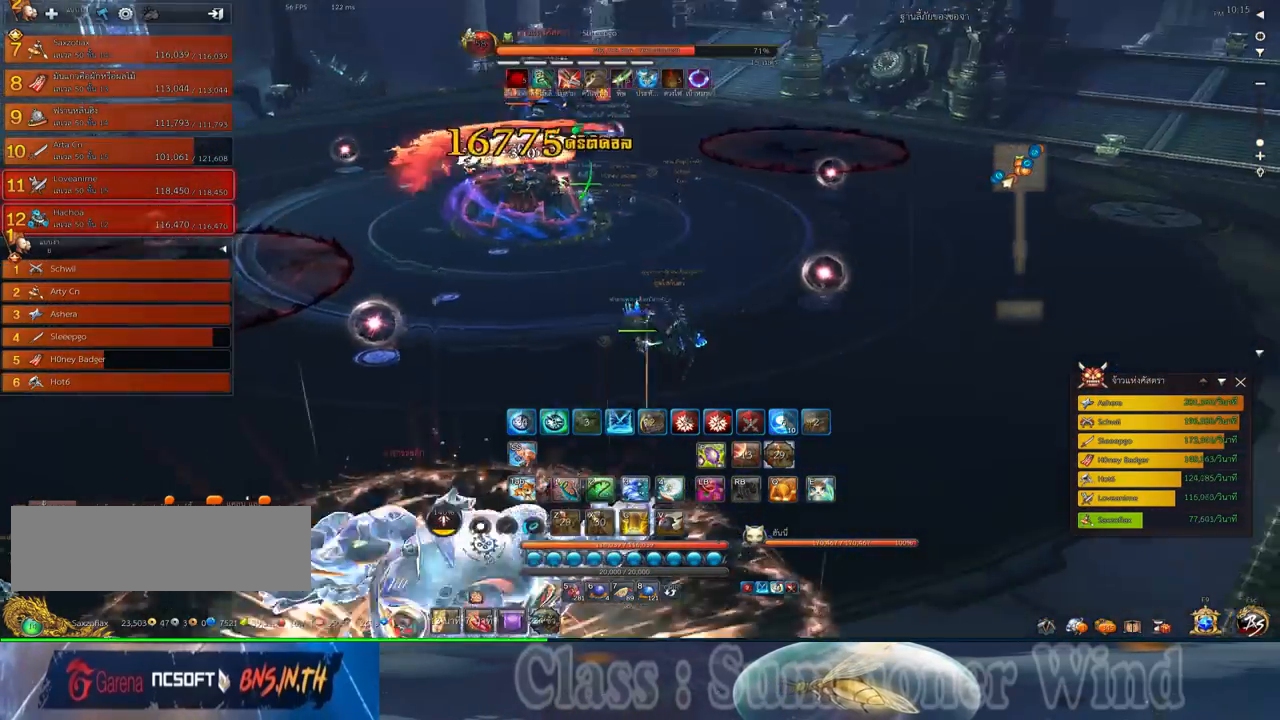
{"keys": ["a"], "mouse": [], "events": [[33, "mouse_left", "up"], [33, "mouse_right", "down"], [33, "w", "up"], [67, "f", "down"], [67, "mouse_right", "up"], [100, "f", "up"], [283, "mouse_left", "down"], [317, "mouse_left", "up"], [317, "mouse_right", "down"], [350, "f", "down"], [350, "mouse_right", "up"], [383, "f", "up"], [417, "mouse_right", "down"], [450, "f", "down"], [450, "mouse_right", "up"], [483, "f", "up"]]}
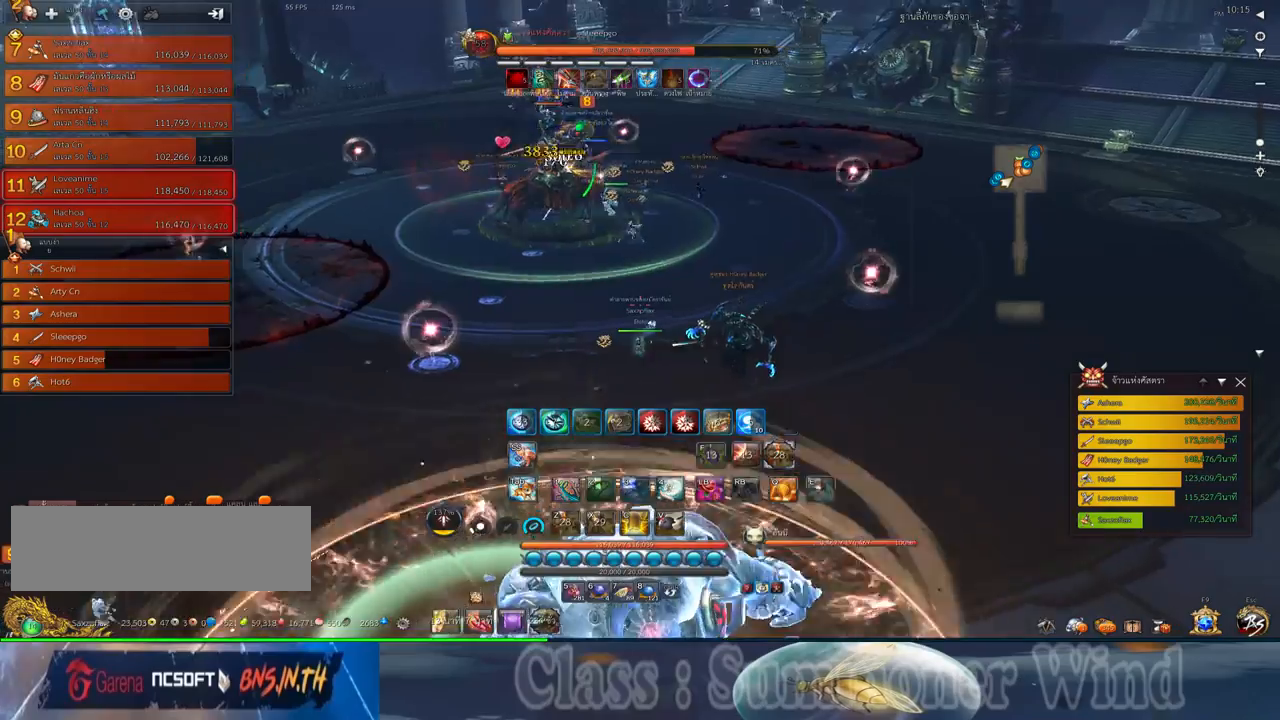
{"keys": ["a", "space"], "mouse": ["right"], "events": [[67, "mouse_left", "down"], [100, "mouse_left", "up"], [100, "mouse_right", "down"], [133, "mouse_right", "up"], [167, "mouse_left", "down"], [200, "mouse_left", "up"], [200, "mouse_right", "down"], [233, "f", "down"], [233, "mouse_right", "up"], [267, "f", "up"], [300, "mouse_right", "down"], [333, "f", "down"], [333, "mouse_right", "up"], [383, "f", "up"], [417, "space", "down"], [450, "mouse_left", "down"], [483, "mouse_left", "up"], [483, "mouse_right", "down"]]}
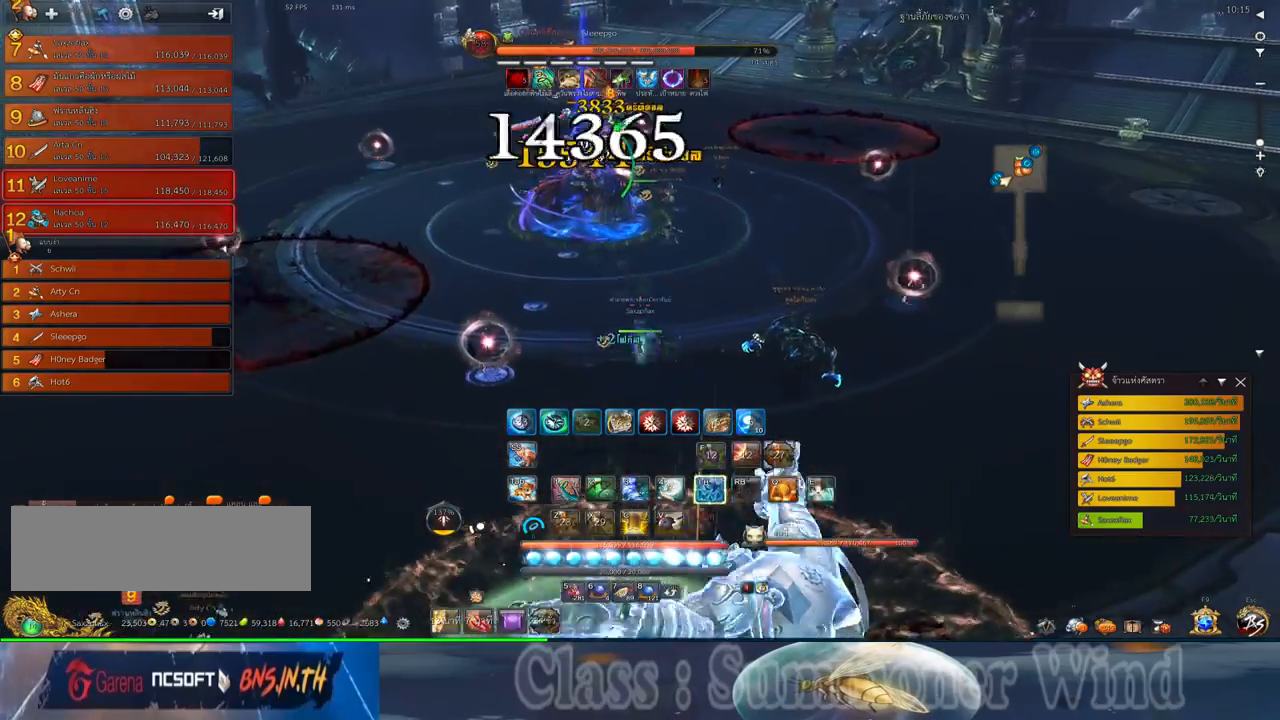
{"keys": ["3", "a", "f"], "mouse": [], "events": [[17, "mouse_right", "up"], [50, "mouse_left", "down"], [83, "mouse_left", "up"], [83, "mouse_right", "down"], [83, "space", "up"], [117, "f", "down"], [117, "mouse_right", "up"], [150, "f", "up"], [217, "f", "down"], [267, "f", "up"], [333, "3", "down"], [333, "mouse_left", "down"], [367, "mouse_left", "up"], [367, "mouse_right", "down"], [400, "3", "up"], [400, "f", "down"], [400, "mouse_right", "up"], [433, "f", "up"], [433, "mouse_left", "down"], [467, "mouse_left", "up"], [467, "mouse_right", "down"], [500, "3", "down"], [500, "f", "down"], [500, "mouse_right", "up"]]}
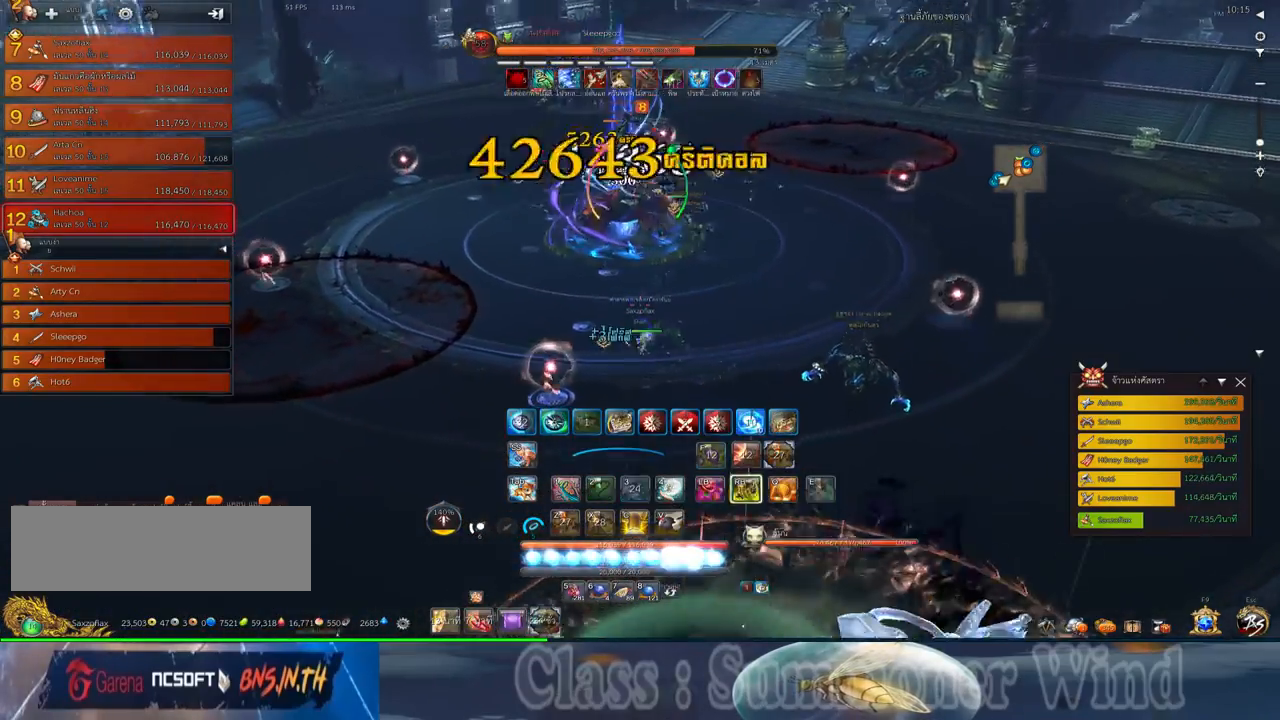
{"keys": [], "mouse": ["left"], "events": [[33, "f", "up"], [67, "3", "up"], [183, "3", "down"], [217, "mouse_left", "down"], [250, "3", "up"], [250, "mouse_left", "up"], [250, "mouse_right", "down"], [283, "f", "down"], [283, "mouse_right", "up"], [317, "f", "up"], [317, "mouse_left", "down"], [317, "space", "down"], [350, "3", "down"], [350, "mouse_left", "up"], [350, "mouse_right", "down"], [383, "a", "up"], [383, "f", "down"], [383, "mouse_right", "up"], [417, "3", "up"], [417, "f", "up"], [450, "space", "up"], [500, "mouse_left", "down"]]}
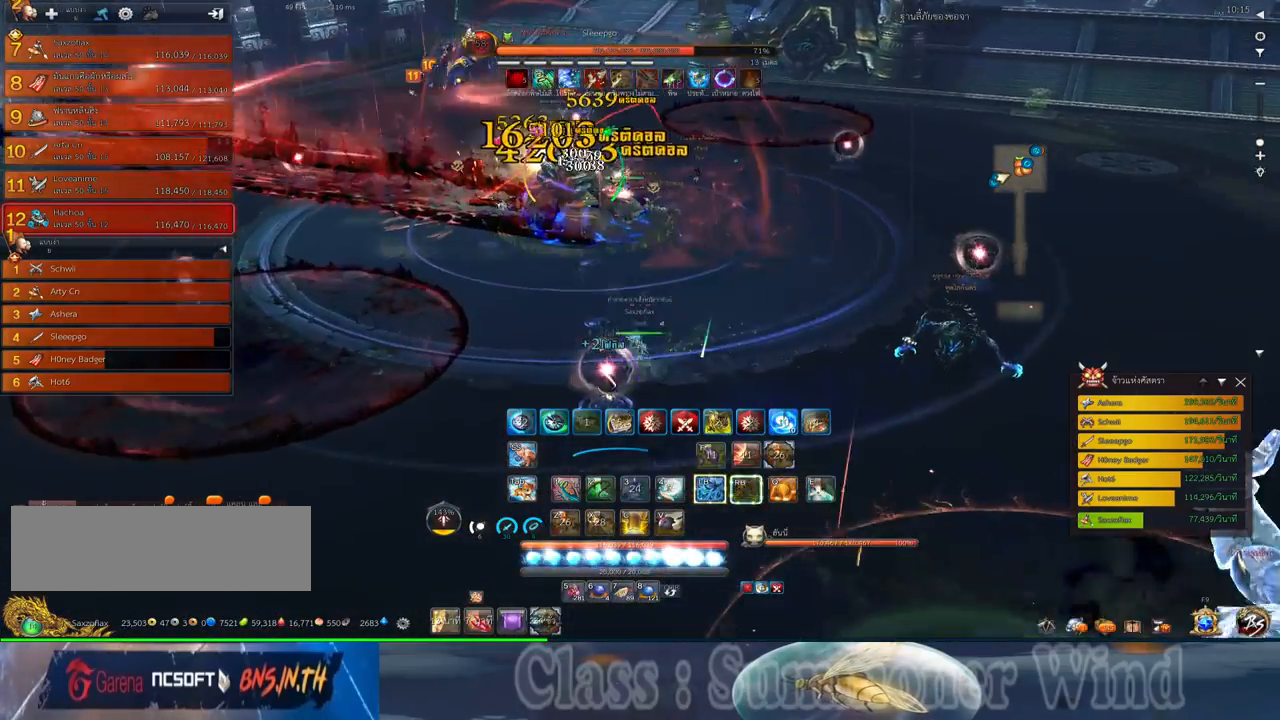
{"keys": [], "mouse": ["left"], "events": [[33, "mouse_left", "up"], [100, "1", "down"], [100, "mouse_left", "down"], [133, "mouse_left", "up"], [133, "mouse_right", "down"], [167, "1", "up"], [167, "f", "down"], [167, "mouse_right", "up"], [200, "f", "up"], [200, "mouse_left", "down"], [233, "mouse_left", "up"], [233, "mouse_right", "down"], [267, "1", "down"], [267, "f", "down"], [267, "mouse_right", "up"], [300, "f", "up"], [333, "1", "up"], [383, "mouse_left", "down"], [400, "1", "down"], [400, "2", "down"], [400, "mouse_left", "up"], [483, "1", "up"], [483, "2", "up"], [483, "mouse_left", "down"]]}
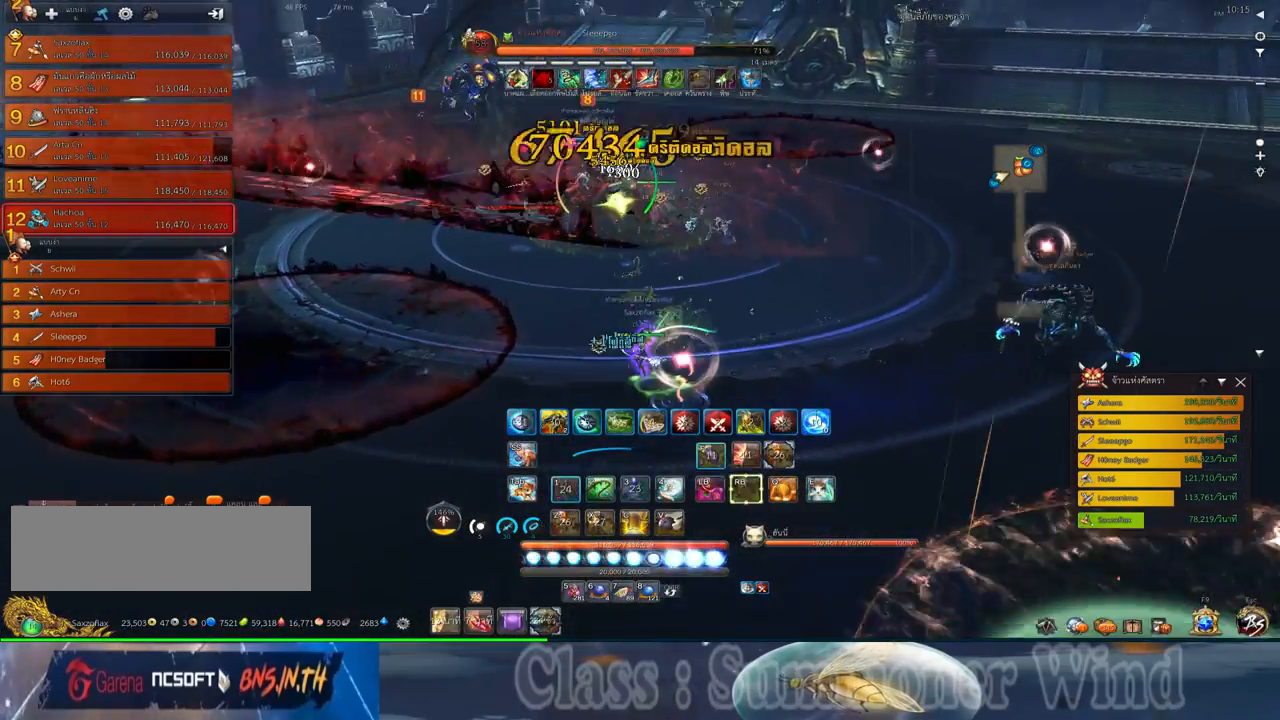
{"keys": [], "mouse": ["right"], "events": [[17, "mouse_left", "up"], [17, "mouse_right", "down"], [50, "1", "down"], [50, "2", "down"], [50, "f", "down"], [50, "mouse_right", "up"], [83, "f", "up"], [117, "1", "up"], [117, "2", "up"], [117, "mouse_right", "down"], [150, "f", "down"], [150, "mouse_right", "up"], [183, "1", "down"], [183, "f", "up"], [233, "2", "down"], [267, "2", "up"], [267, "mouse_left", "down"], [300, "1", "up"], [300, "mouse_left", "up"], [300, "mouse_right", "down"], [333, "mouse_right", "up"], [367, "1", "down"], [367, "2", "down"], [367, "mouse_left", "down"], [400, "mouse_left", "up"], [400, "mouse_right", "down"], [433, "1", "up"], [433, "2", "up"], [433, "f", "down"], [433, "mouse_right", "up"], [467, "f", "up"], [500, "mouse_right", "down"]]}
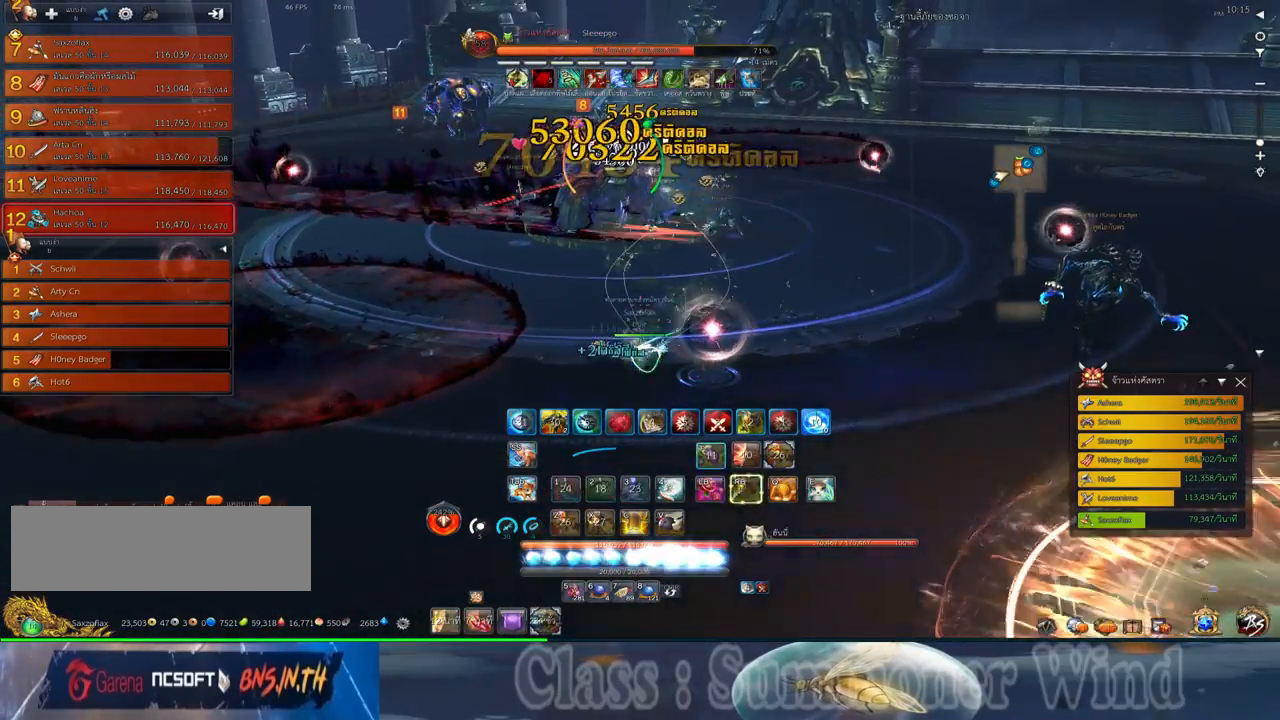
{"keys": ["2", "q"], "mouse": [], "events": [[33, "2", "down"], [33, "f", "down"], [33, "mouse_right", "up"], [83, "f", "up"], [117, "2", "up"], [117, "q", "down"], [150, "mouse_left", "down"], [150, "q", "up"], [183, "2", "down"], [183, "mouse_left", "up"], [183, "mouse_right", "down"], [183, "q", "down"], [217, "f", "down"], [217, "mouse_right", "up"], [250, "2", "up"], [250, "f", "up"], [250, "mouse_left", "down"], [250, "q", "up"], [283, "mouse_left", "up"], [283, "mouse_right", "down"], [317, "2", "down"], [317, "f", "down"], [317, "mouse_right", "up"], [317, "q", "down"], [350, "f", "up"], [383, "2", "up"], [383, "q", "up"], [467, "q", "down"], [500, "2", "down"]]}
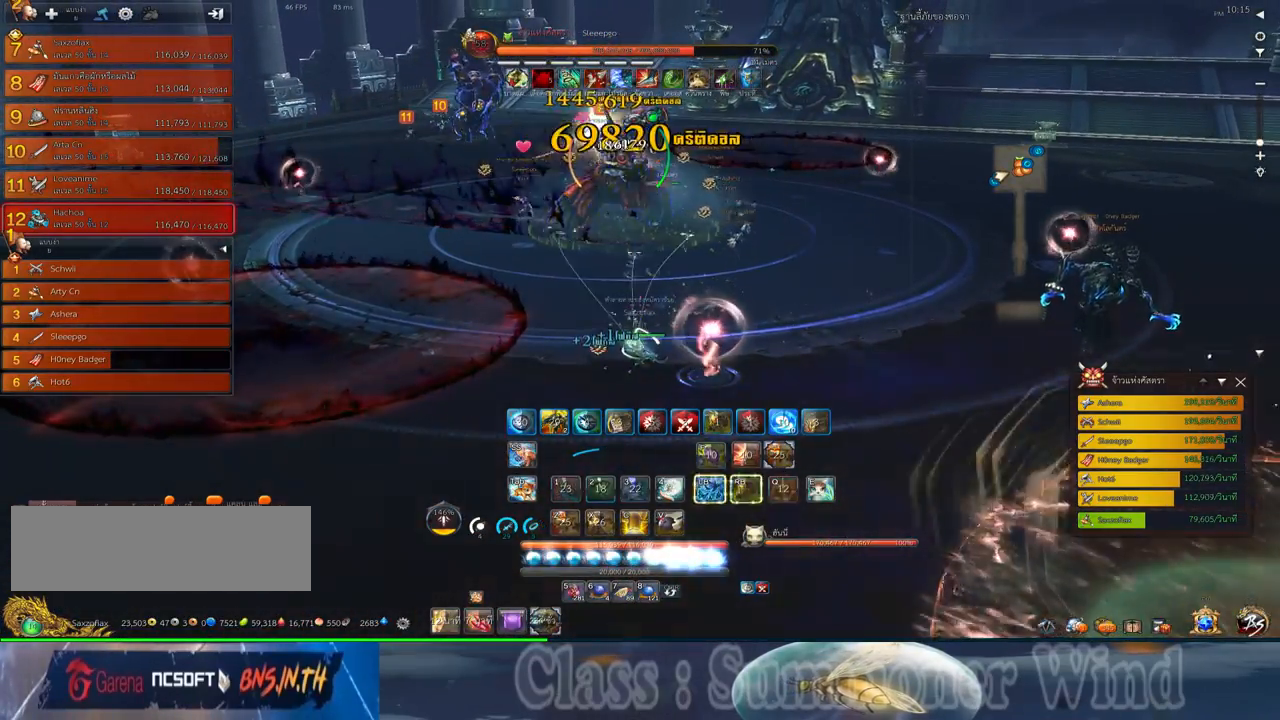
{"keys": ["f"], "mouse": [], "events": [[33, "2", "up"], [33, "mouse_left", "down"], [67, "mouse_left", "up"], [67, "mouse_right", "down"], [67, "q", "up"], [100, "f", "down"], [100, "mouse_right", "up"], [133, "f", "up"], [133, "mouse_left", "down"], [167, "mouse_left", "up"], [167, "mouse_right", "down"], [200, "f", "down"], [200, "mouse_right", "up"], [233, "f", "up"], [300, "mouse_middle", "down"], [417, "mouse_left", "down"], [450, "mouse_left", "up"], [450, "mouse_middle", "up"], [450, "mouse_right", "down"], [483, "f", "down"], [483, "mouse_right", "up"]]}
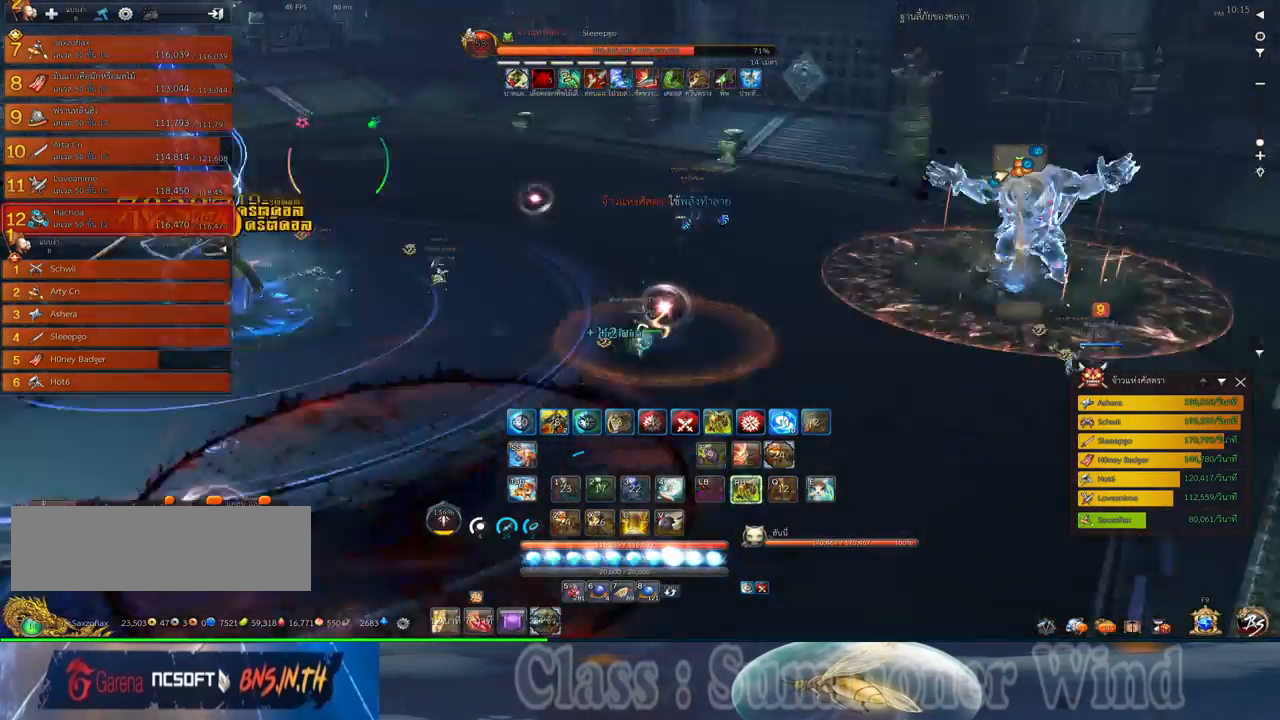
{"keys": ["d", "w"], "mouse": [], "events": [[17, "f", "up"], [17, "mouse_left", "down"], [50, "mouse_left", "up"], [50, "mouse_right", "down"], [83, "f", "down"], [83, "mouse_right", "up"], [117, "d", "down"], [117, "f", "up"], [200, "mouse_left", "down"], [200, "w", "down"], [233, "mouse_left", "up"], [300, "mouse_left", "down"], [333, "mouse_left", "up"], [333, "mouse_right", "down"], [367, "f", "down"], [367, "mouse_right", "up"], [400, "f", "up"], [433, "mouse_right", "down"], [467, "f", "down"], [467, "mouse_right", "up"], [500, "f", "up"]]}
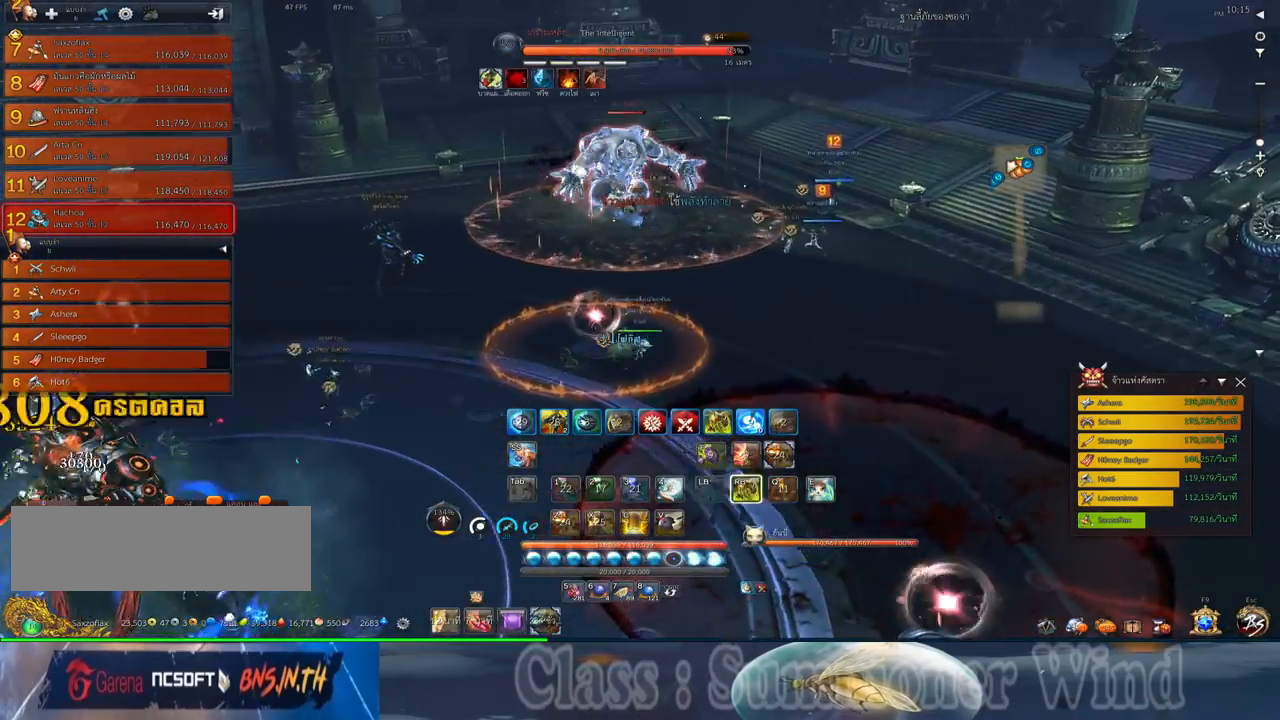
{"keys": [], "mouse": ["right"], "events": [[83, "mouse_left", "down"], [117, "mouse_left", "up"], [150, "space", "down"], [150, "w", "up"], [183, "mouse_left", "down"], [217, "d", "up"], [217, "mouse_left", "up"], [217, "mouse_right", "down"], [250, "f", "down"], [250, "mouse_right", "up"], [283, "f", "up"], [283, "space", "up"], [317, "mouse_right", "down"], [350, "f", "down"], [350, "mouse_right", "up"], [383, "f", "up"], [467, "mouse_left", "down"], [500, "mouse_left", "up"], [500, "mouse_right", "down"]]}
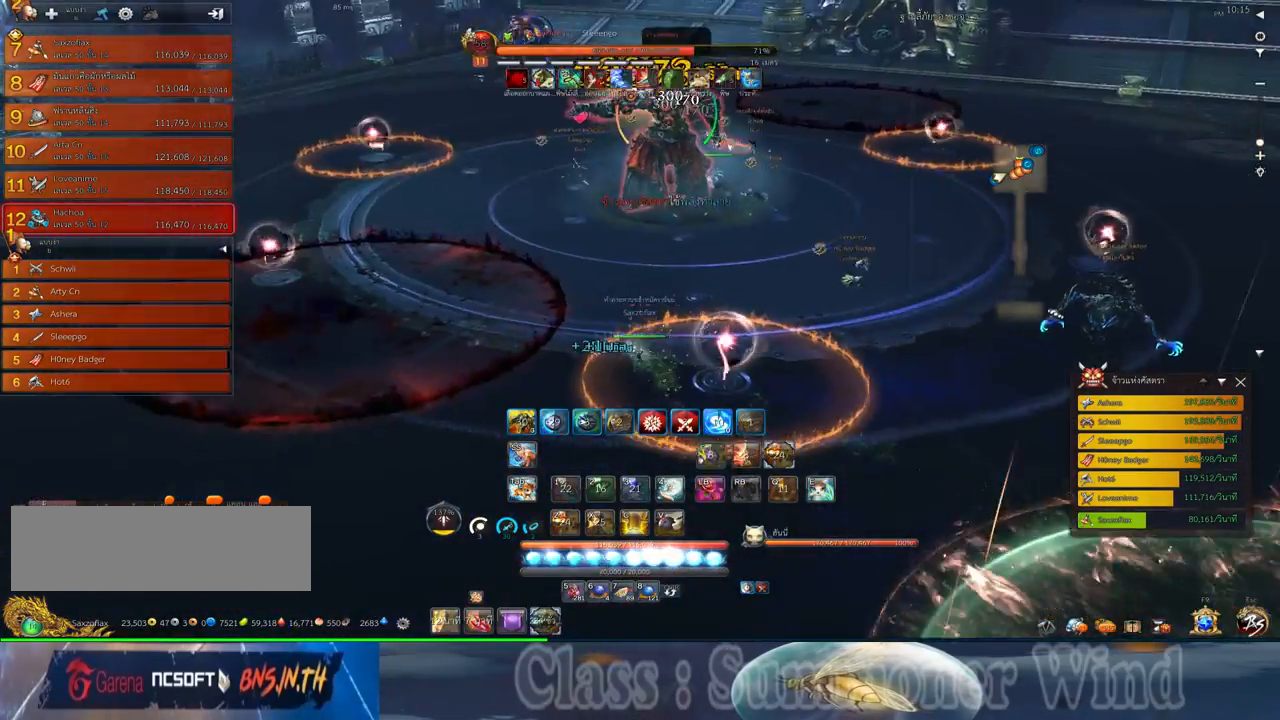
{"keys": ["d"], "mouse": ["right"], "events": [[33, "mouse_right", "up"], [67, "mouse_left", "down"], [100, "mouse_left", "up"], [100, "mouse_right", "down"], [133, "f", "down"], [133, "mouse_right", "up"], [133, "s", "down"], [167, "f", "up"], [200, "mouse_right", "down"], [233, "f", "down"], [233, "mouse_right", "up"], [267, "f", "up"], [317, "d", "down"], [333, "mouse_left", "down"], [383, "mouse_left", "up"], [383, "mouse_right", "down"], [417, "f", "down"], [417, "mouse_right", "up"], [450, "f", "up"], [450, "mouse_left", "down"], [483, "mouse_left", "up"], [483, "mouse_right", "down"], [483, "s", "up"]]}
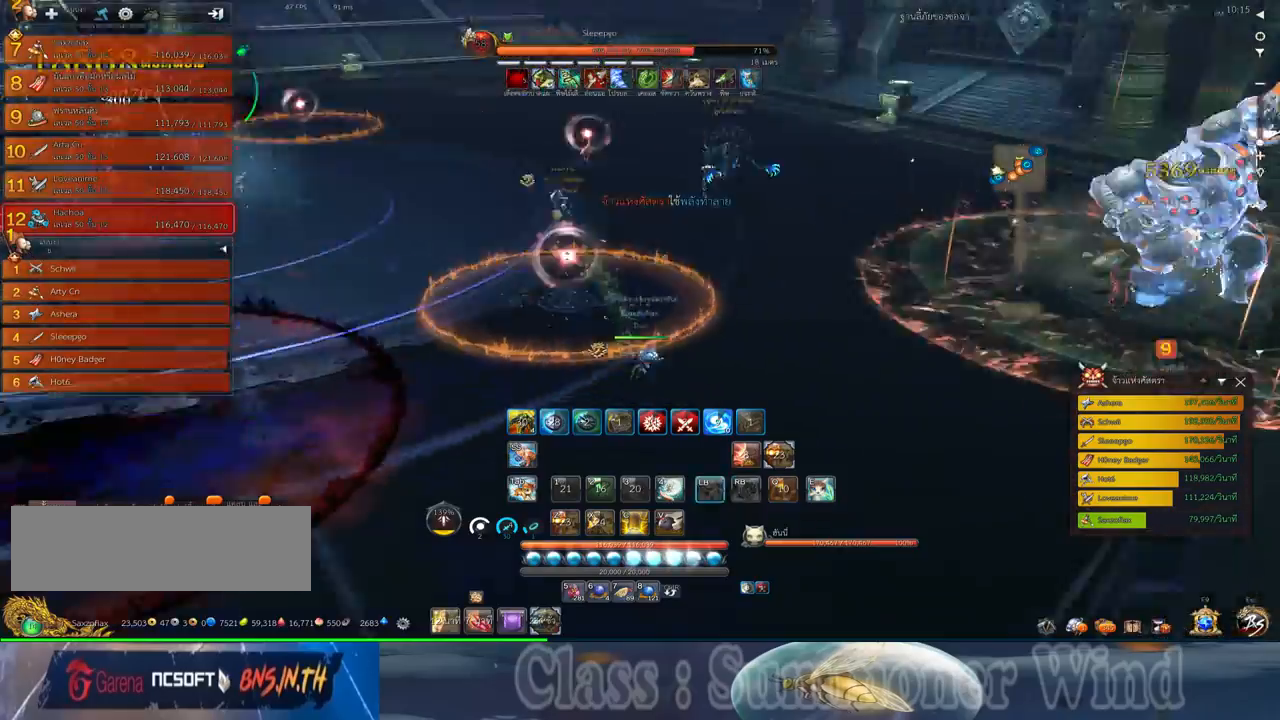
{"keys": ["d", "w"], "mouse": [], "events": [[17, "mouse_right", "up"], [200, "w", "down"]]}
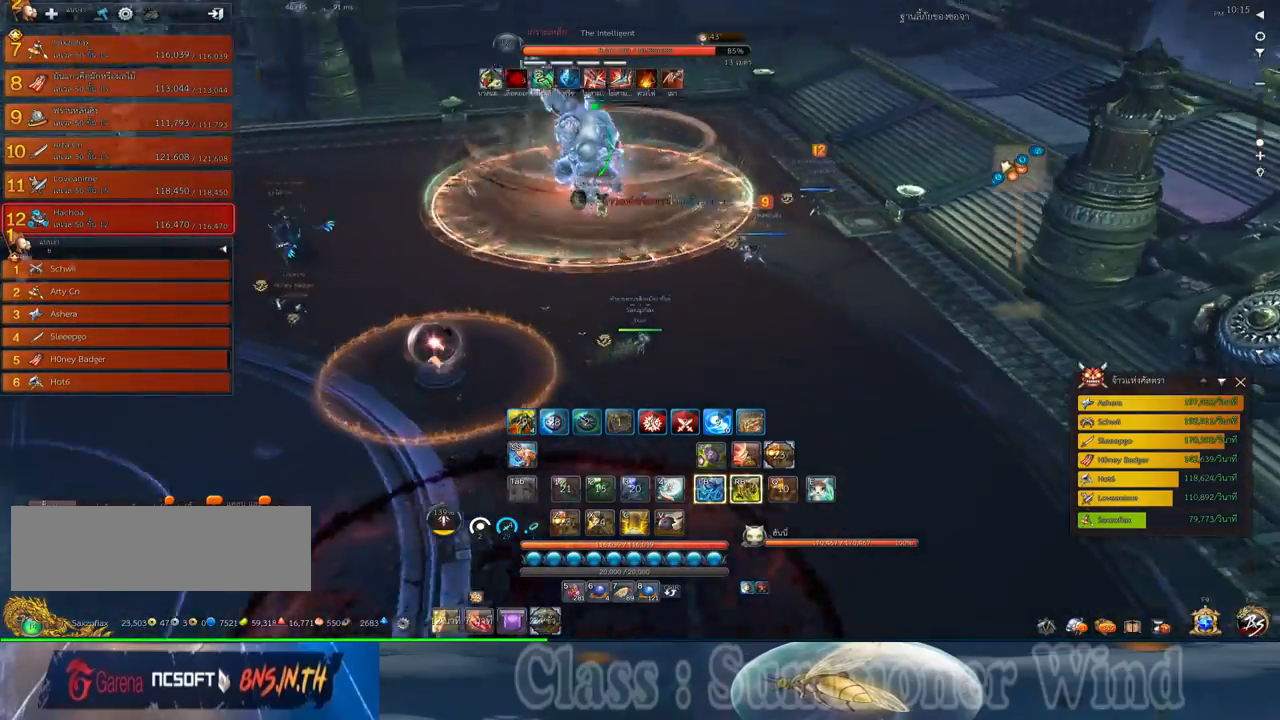
{"keys": ["space"], "mouse": [], "events": [[383, "w", "up"], [417, "space", "down"], [500, "d", "up"]]}
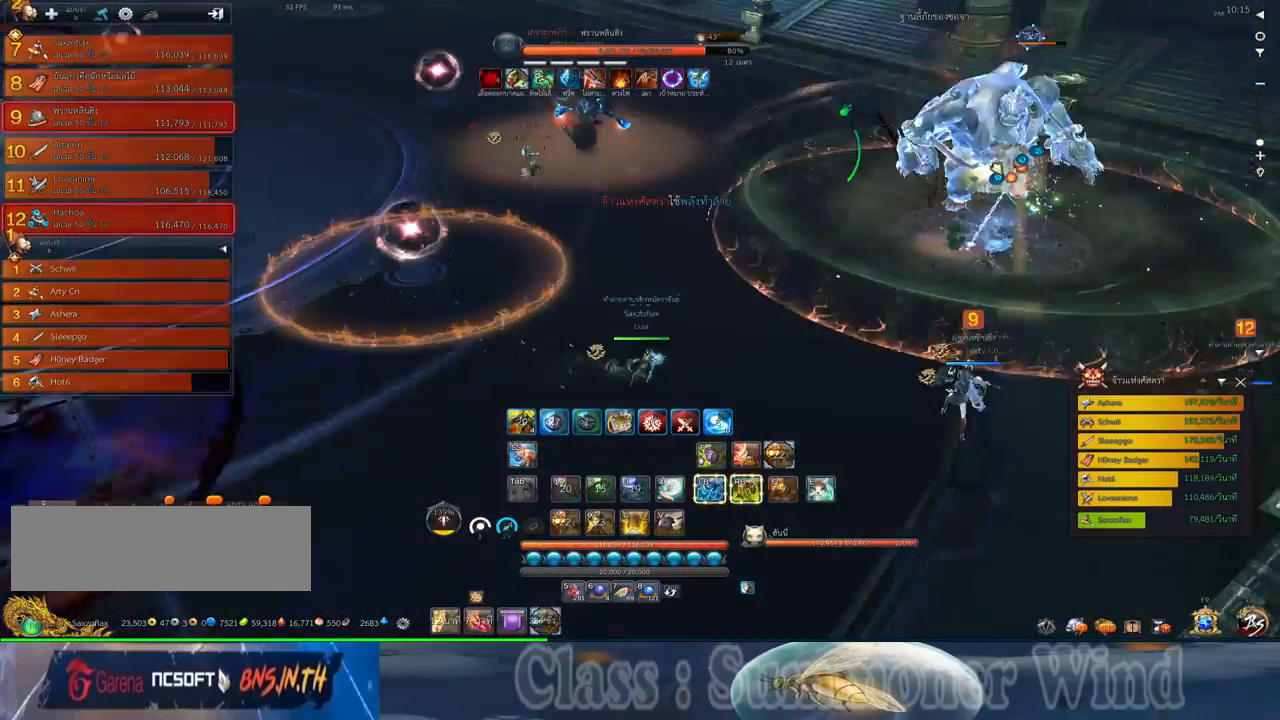
{"keys": ["d"], "mouse": [], "events": [[67, "space", "up"], [467, "d", "down"]]}
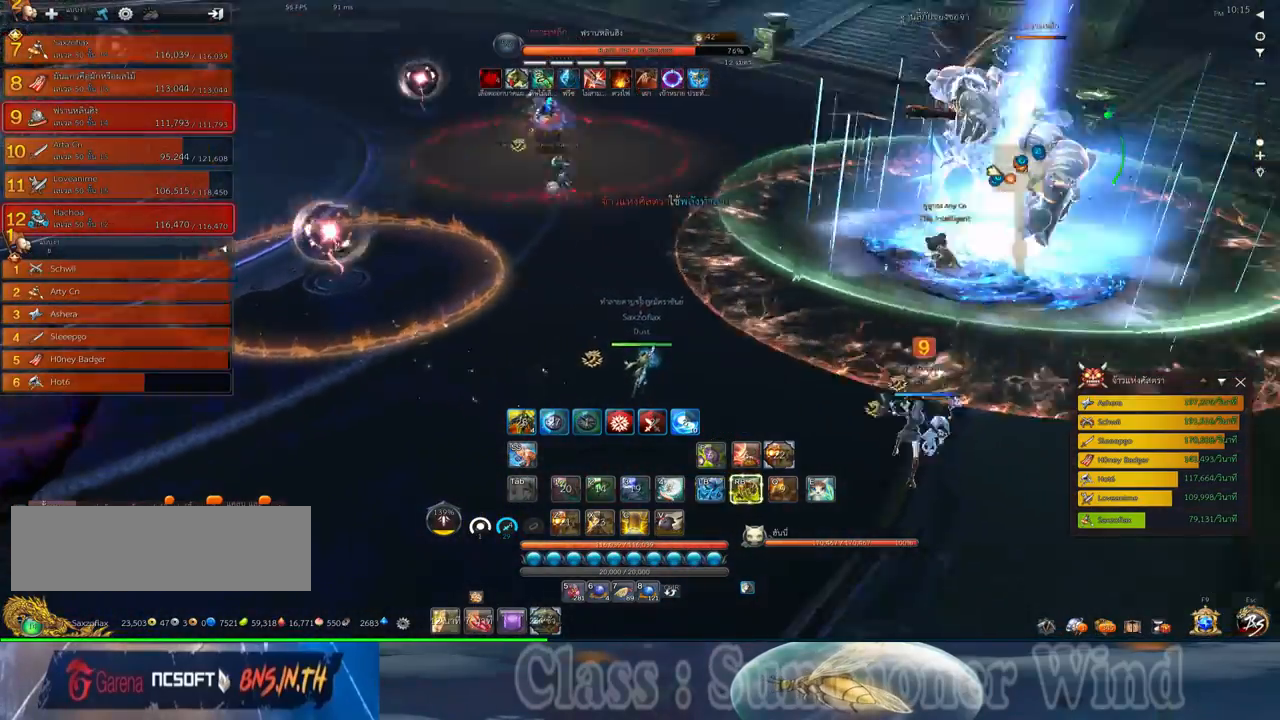
{"keys": ["d"], "mouse": [], "events": []}
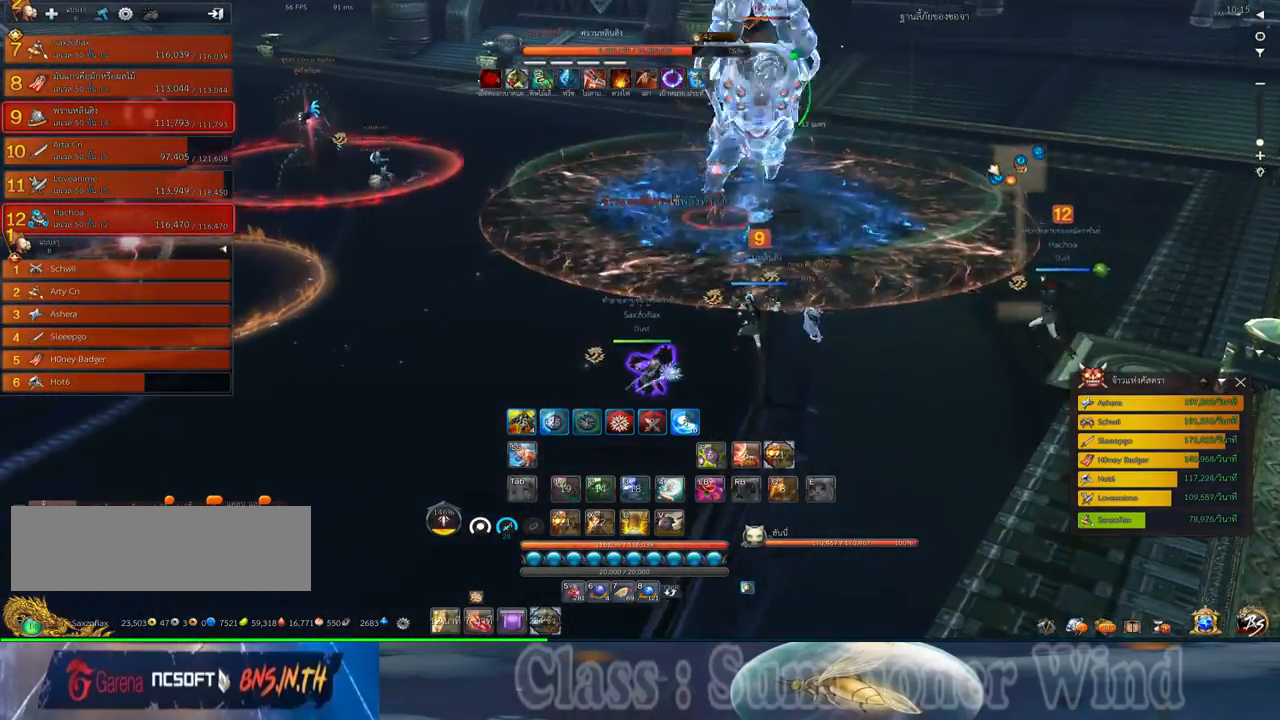
{"keys": [], "mouse": [], "events": [[133, "a", "down"], [133, "d", "up"], [483, "a", "up"]]}
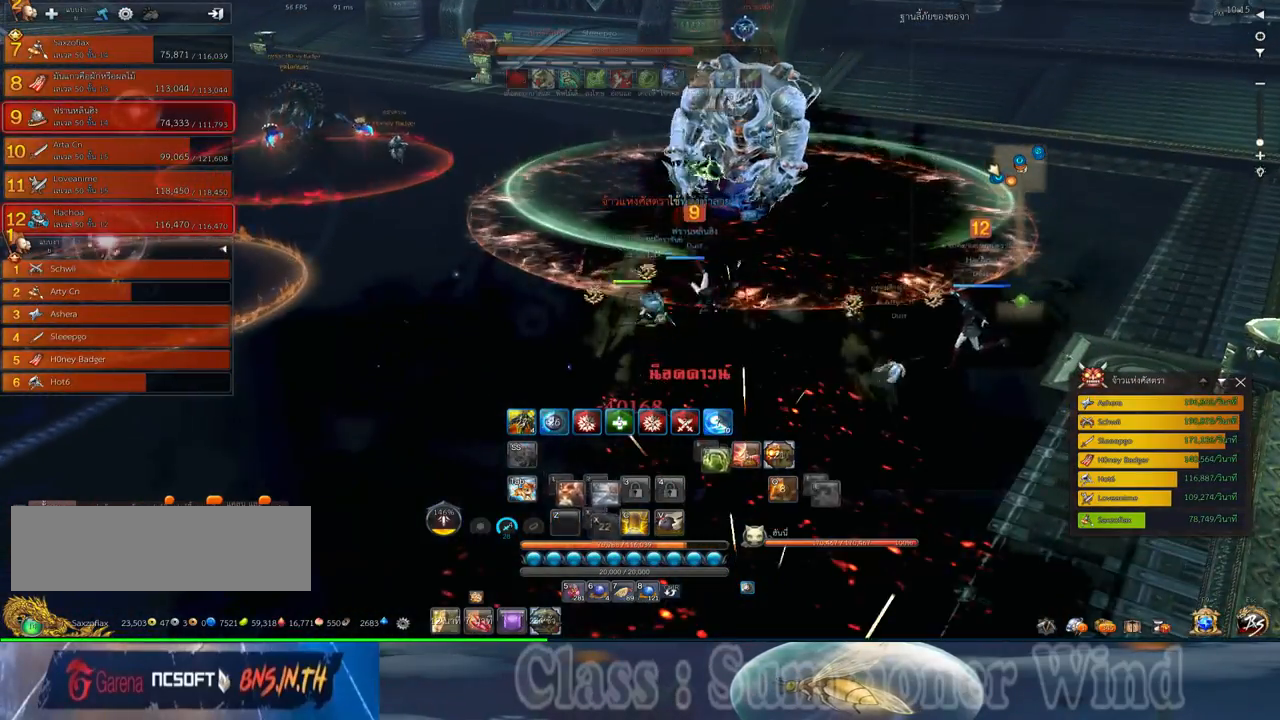
{"keys": [], "mouse": [], "events": [[183, "2", "down"], [250, "2", "up"], [350, "2", "down"], [433, "2", "up"]]}
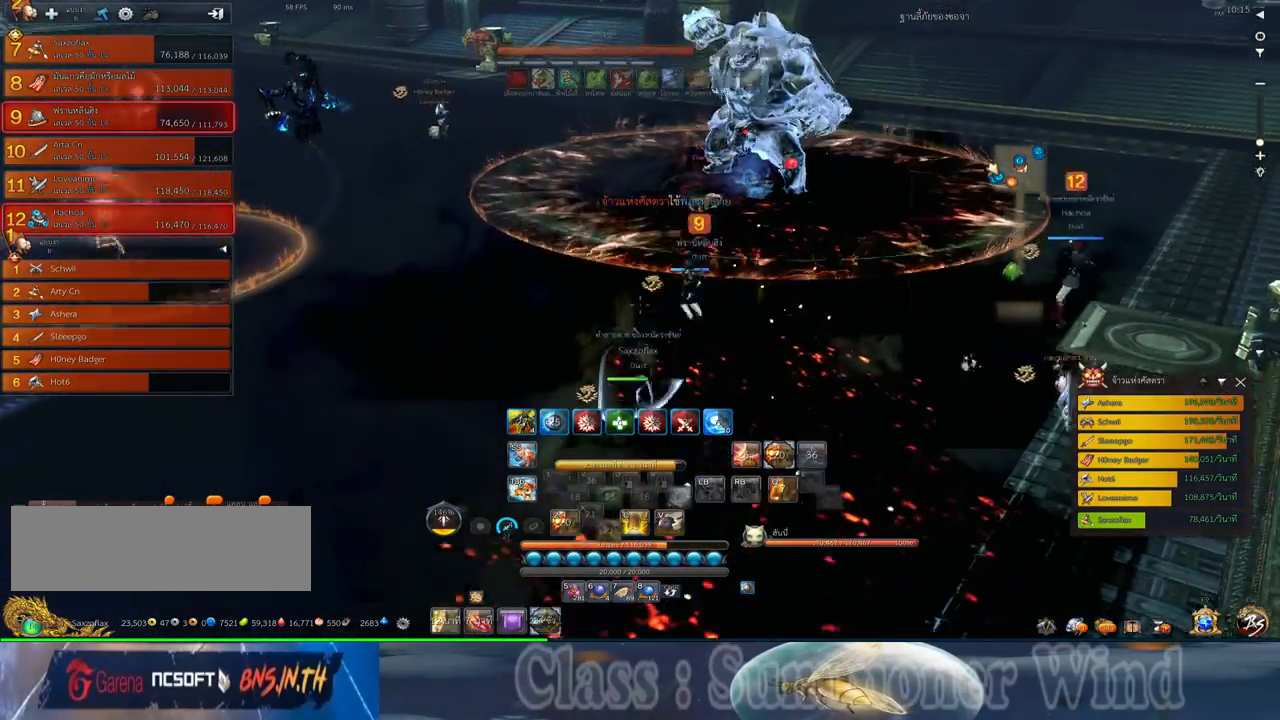
{"keys": ["a", "w"], "mouse": [], "events": [[33, "2", "down"], [67, "2", "up"], [200, "a", "down"], [200, "w", "down"]]}
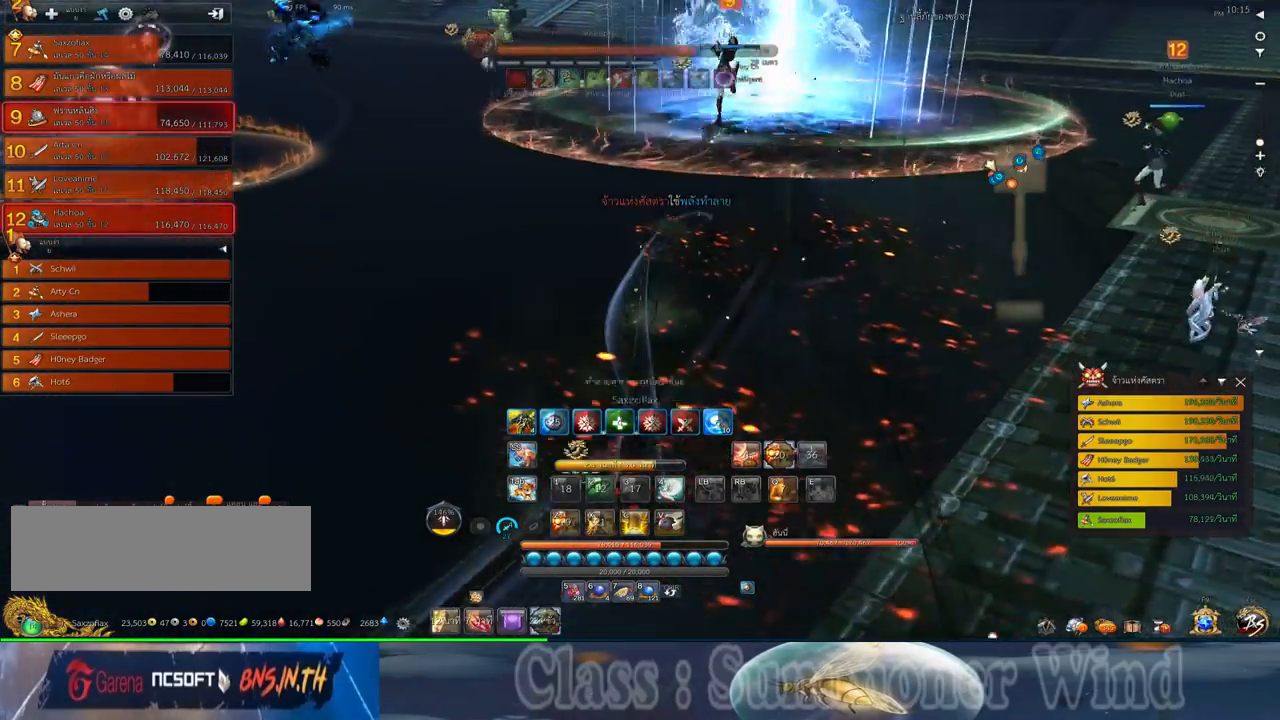
{"keys": ["a", "w"], "mouse": [], "events": []}
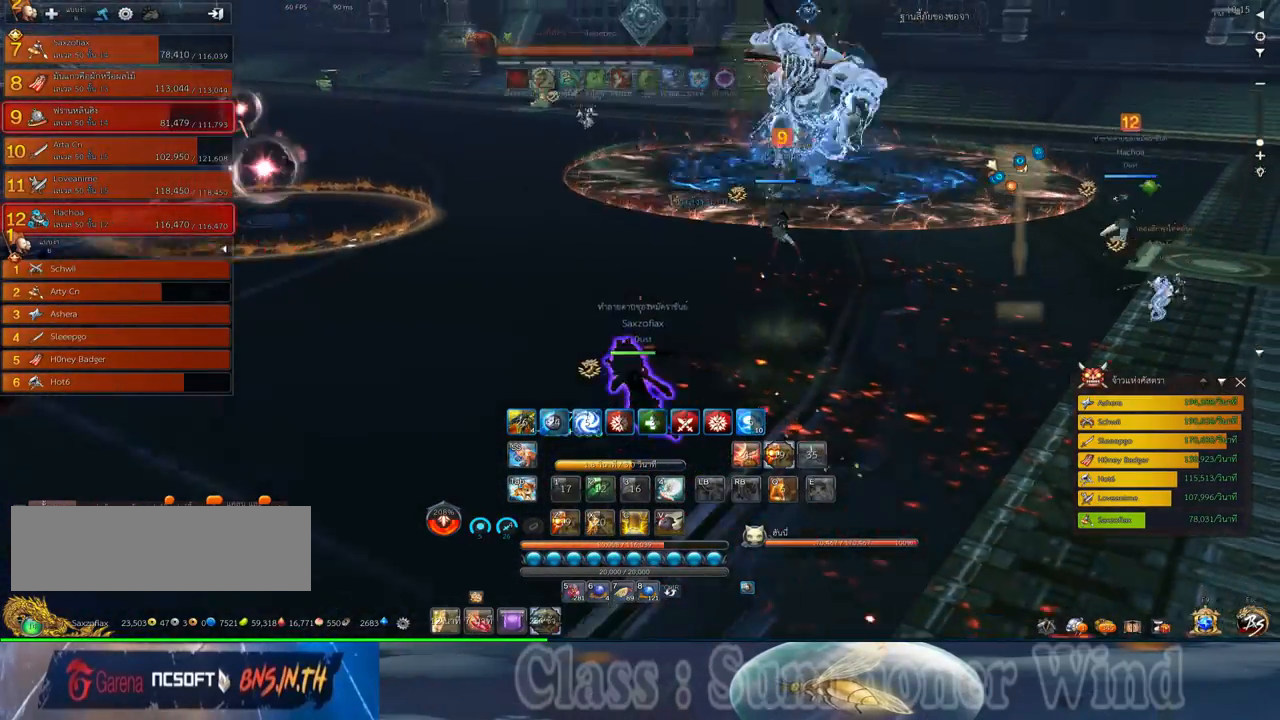
{"keys": ["a", "w"], "mouse": [], "events": []}
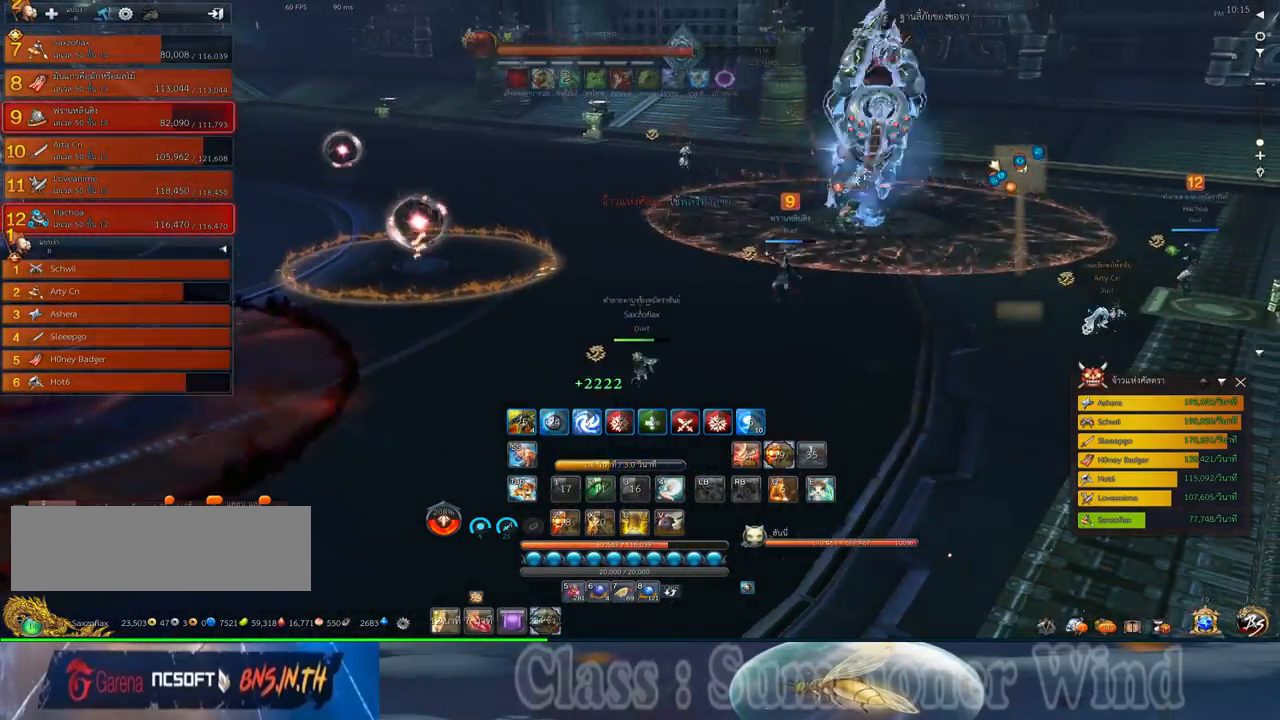
{"keys": ["w"], "mouse": [], "events": [[450, "a", "up"]]}
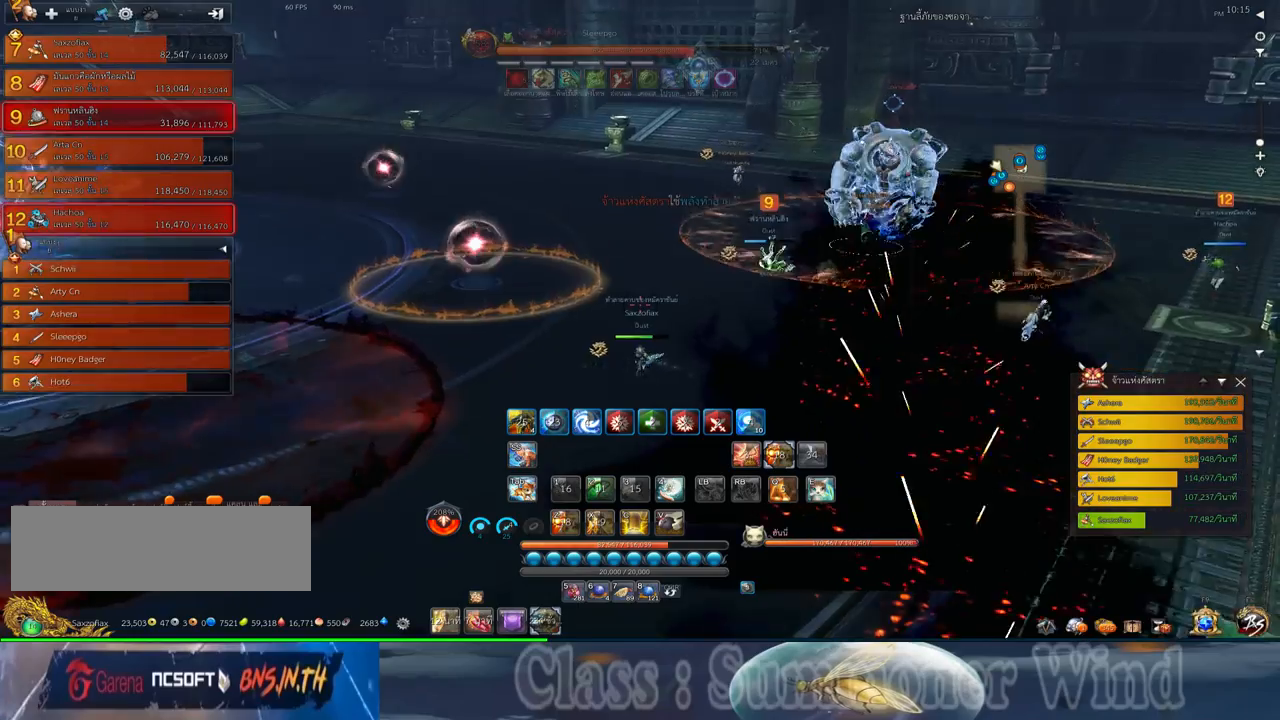
{"keys": [], "mouse": [], "events": [[117, "w", "up"], [183, "d", "down"], [217, "z", "down"], [250, "d", "up"], [283, "z", "up"], [350, "z", "down"], [450, "z", "up"]]}
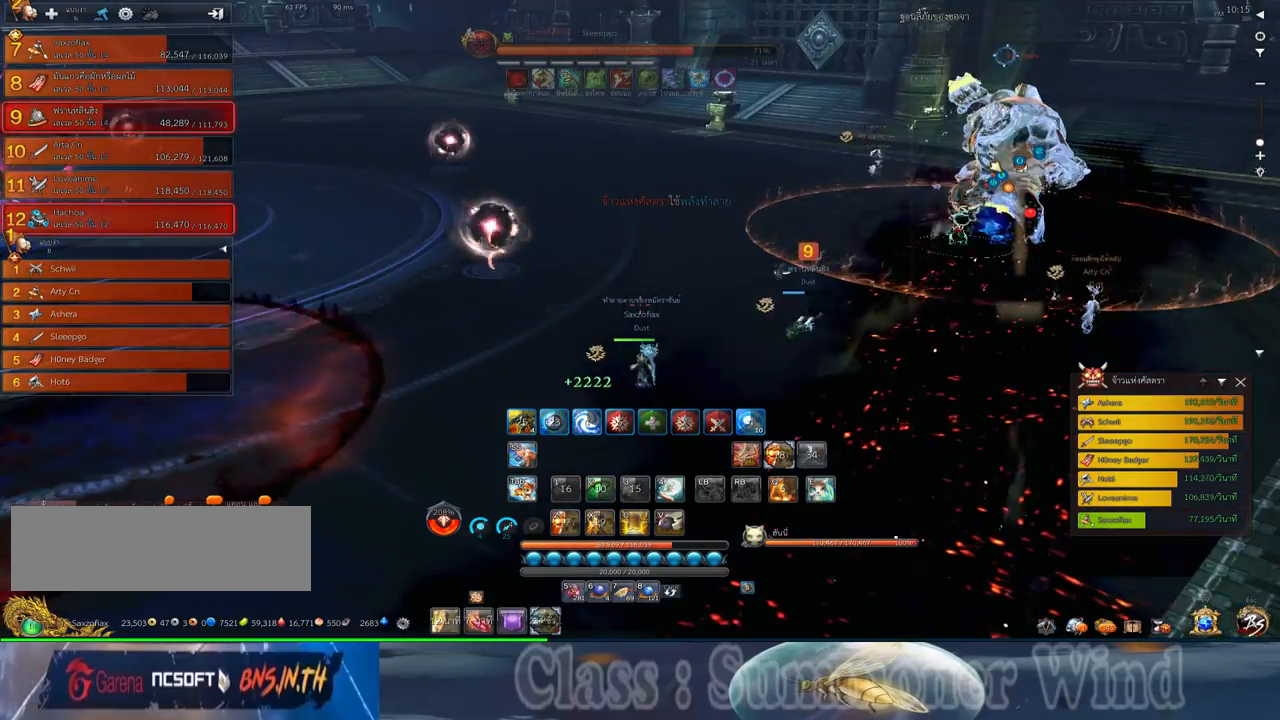
{"keys": ["a", "w"], "mouse": [], "events": [[100, "a", "down"], [133, "w", "down"]]}
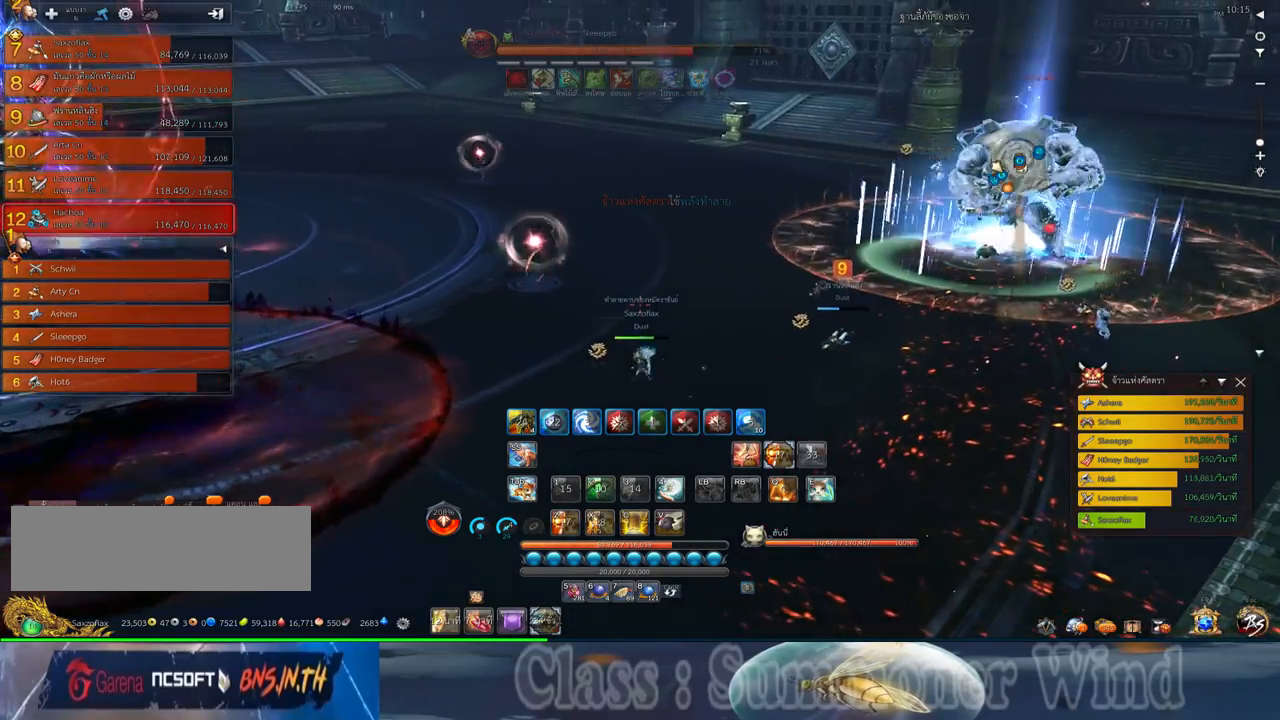
{"keys": ["w"], "mouse": [], "events": [[217, "a", "up"]]}
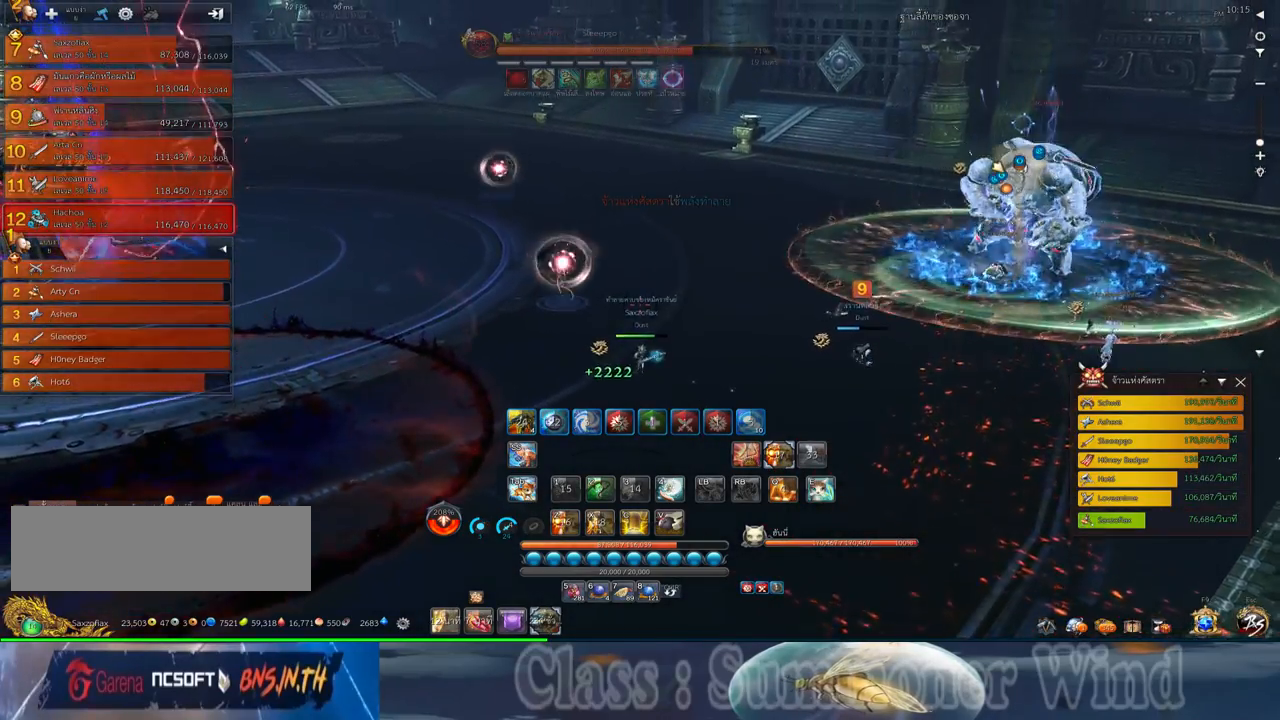
{"keys": ["d"], "mouse": [], "events": [[333, "w", "up"], [383, "d", "down"]]}
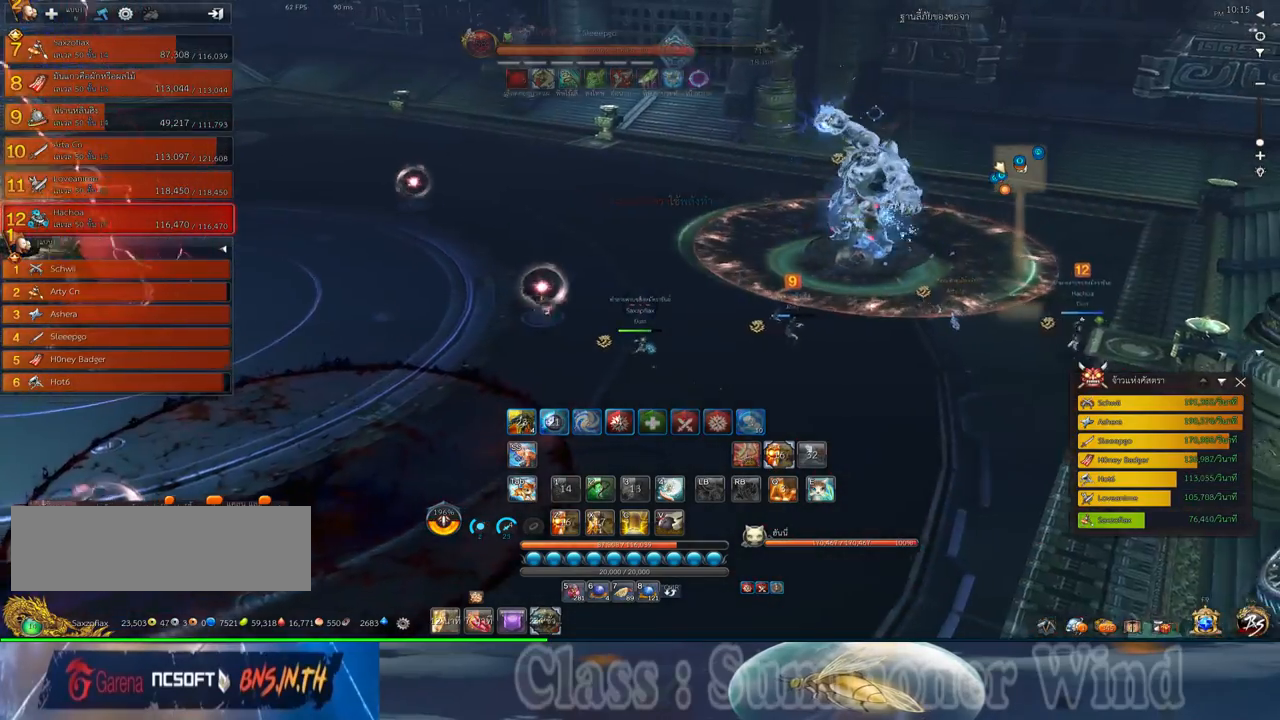
{"keys": ["d"], "mouse": [], "events": []}